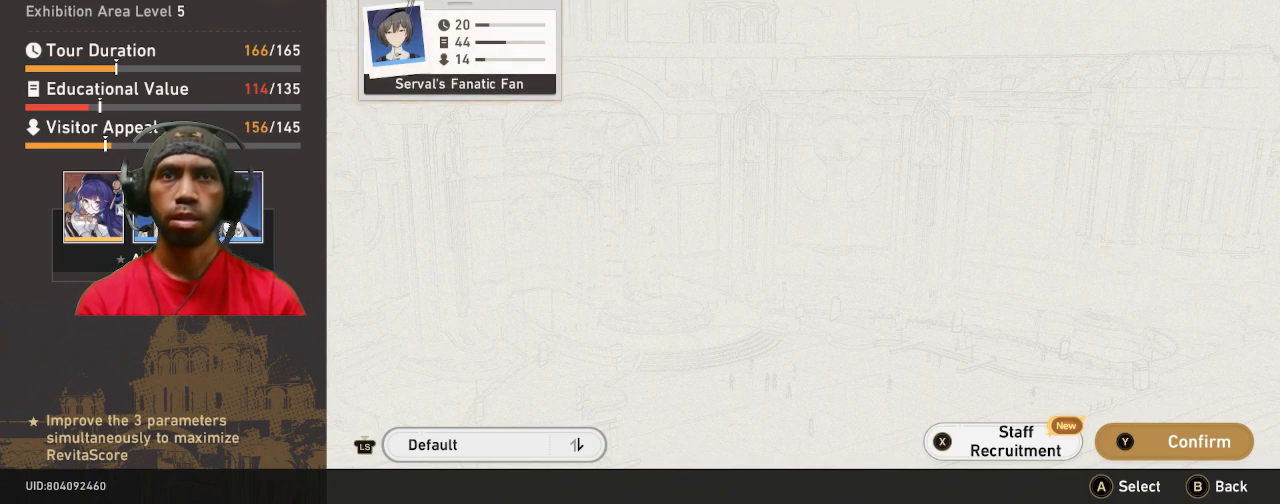
Gameplay with a controller (PlayStation layout); each line is a JSON object with the inputs held at the frame after it. "events" lists button and stick changes between this image and that frame as [ms after this image, input, new state], when the widget could be followed in between. Not read: R3.
{"buttons": ["R2"], "left_stick": "center", "right_stick": "center", "events": []}
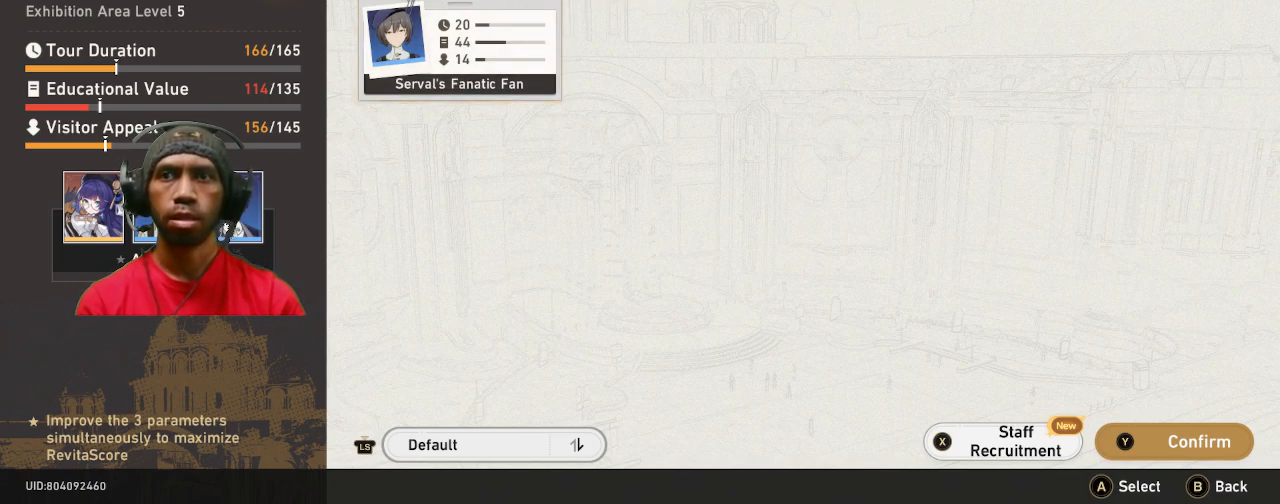
{"buttons": ["R2"], "left_stick": "center", "right_stick": "center", "events": [[67, "left_stick", "down"], [300, "left_stick", "center"]]}
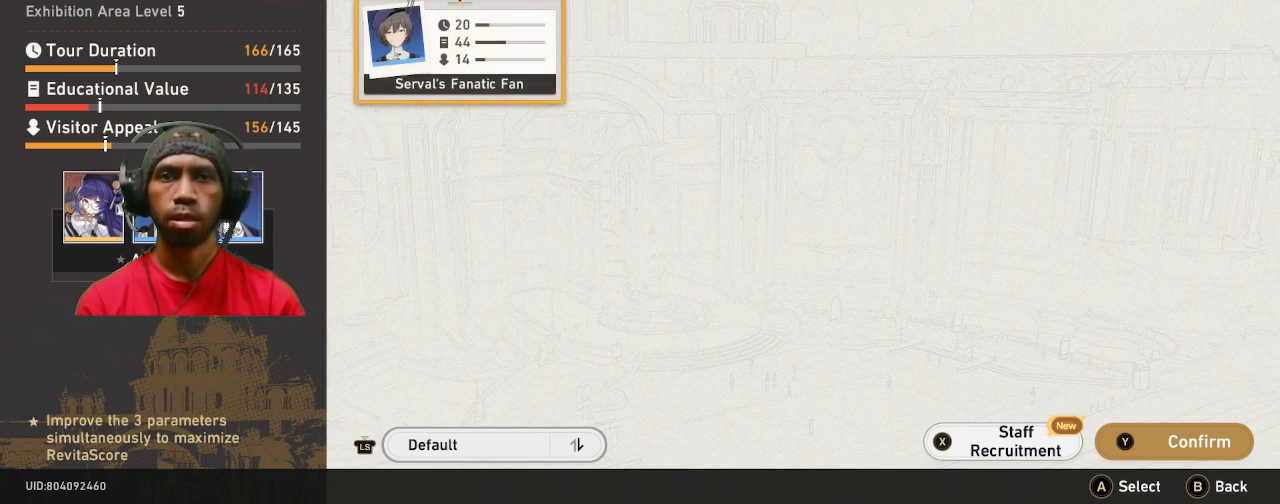
{"buttons": ["R2"], "left_stick": "center", "right_stick": "center", "events": [[200, "left_stick", "up"], [383, "left_stick", "center"]]}
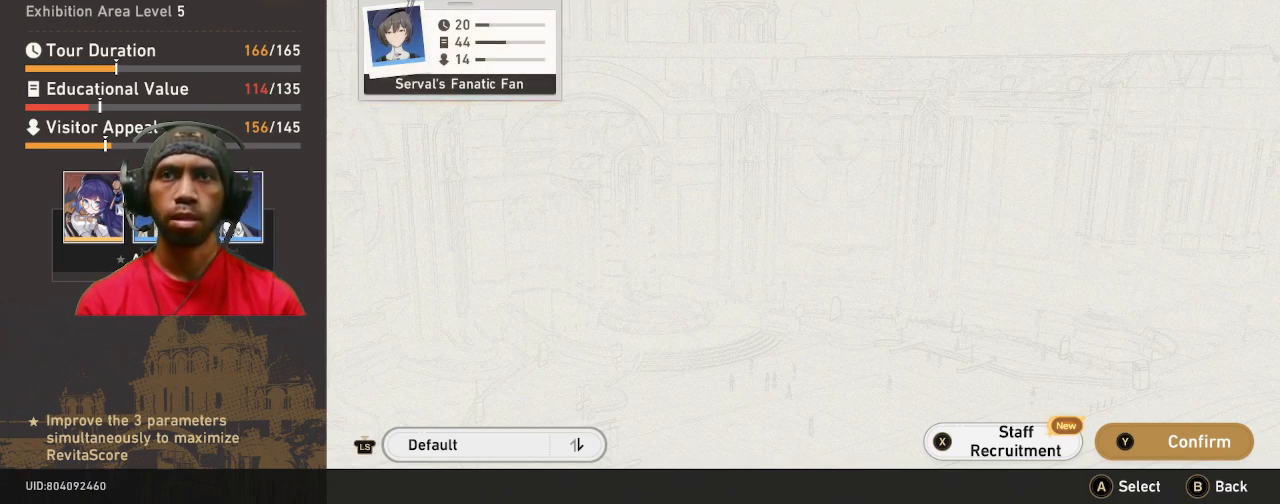
{"buttons": ["R2"], "left_stick": "center", "right_stick": "center", "events": []}
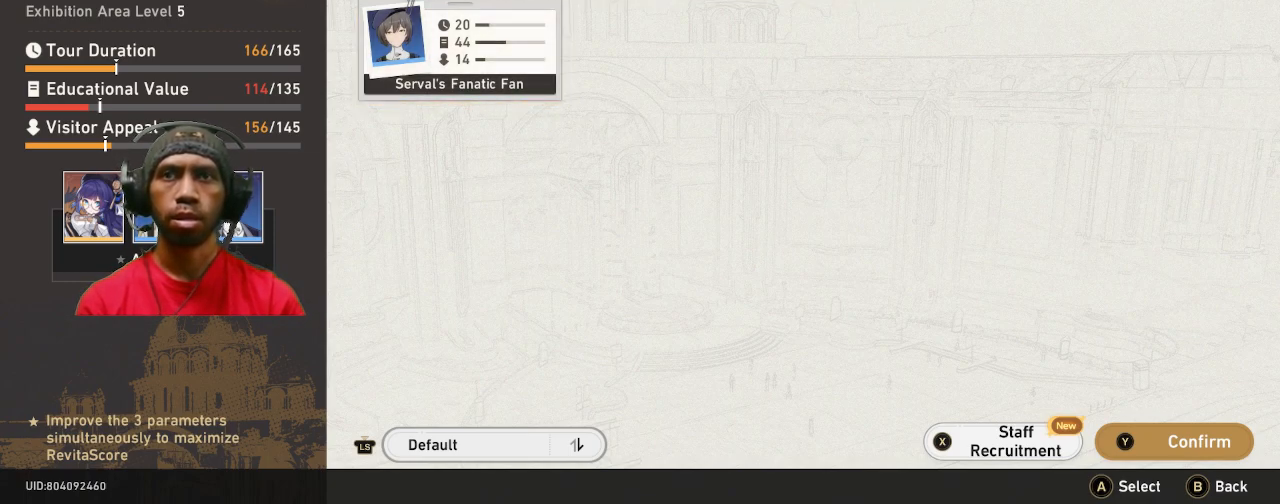
{"buttons": ["R2"], "left_stick": "center", "right_stick": "center", "events": []}
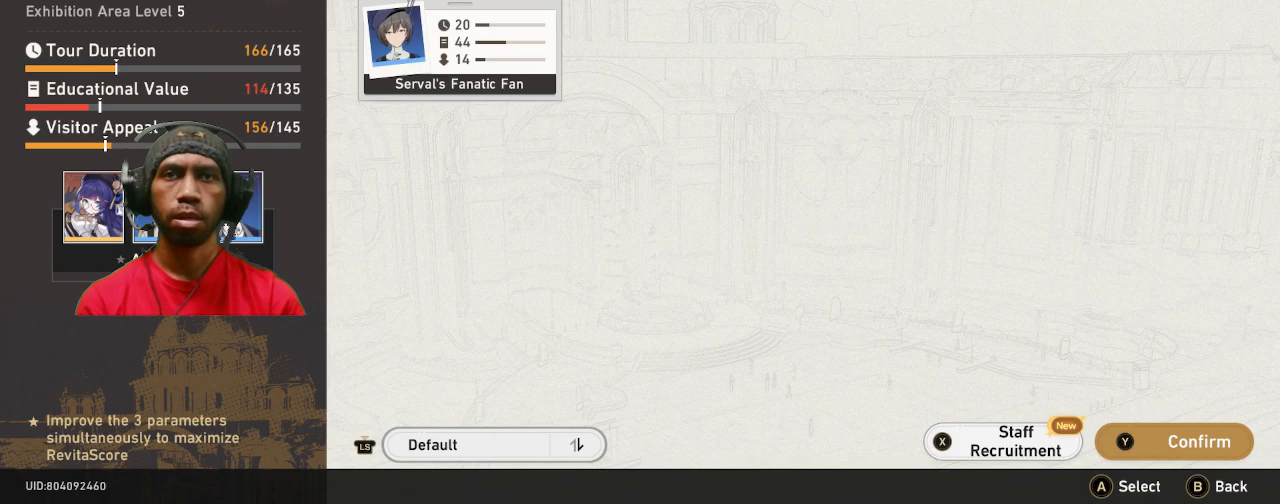
{"buttons": ["R2"], "left_stick": "right", "right_stick": "center", "events": [[450, "left_stick", "right"]]}
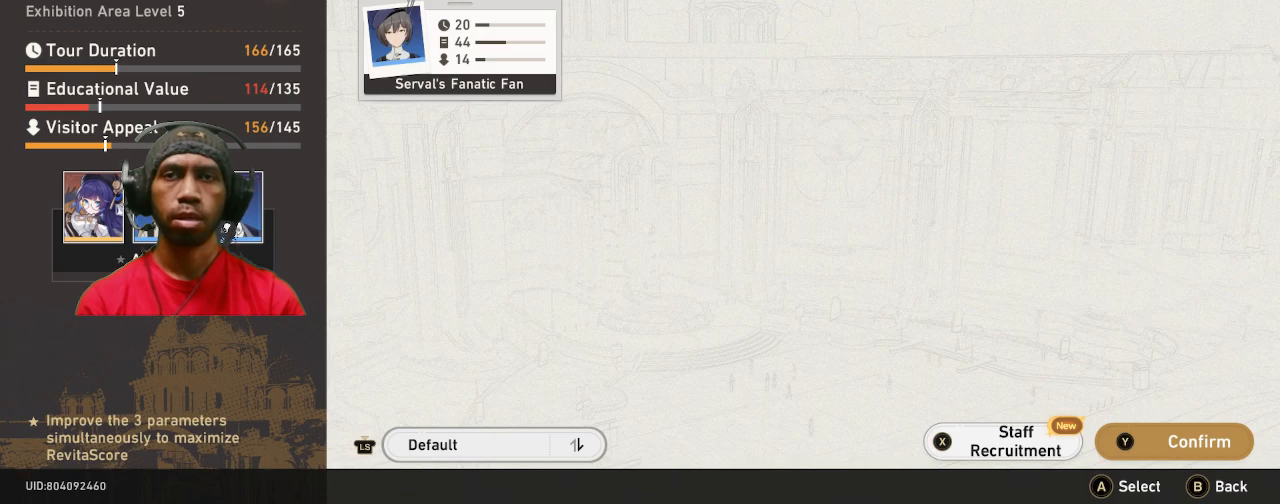
{"buttons": ["R2"], "left_stick": "center", "right_stick": "center", "events": [[133, "left_stick", "center"], [267, "left_stick", "right"], [450, "left_stick", "center"]]}
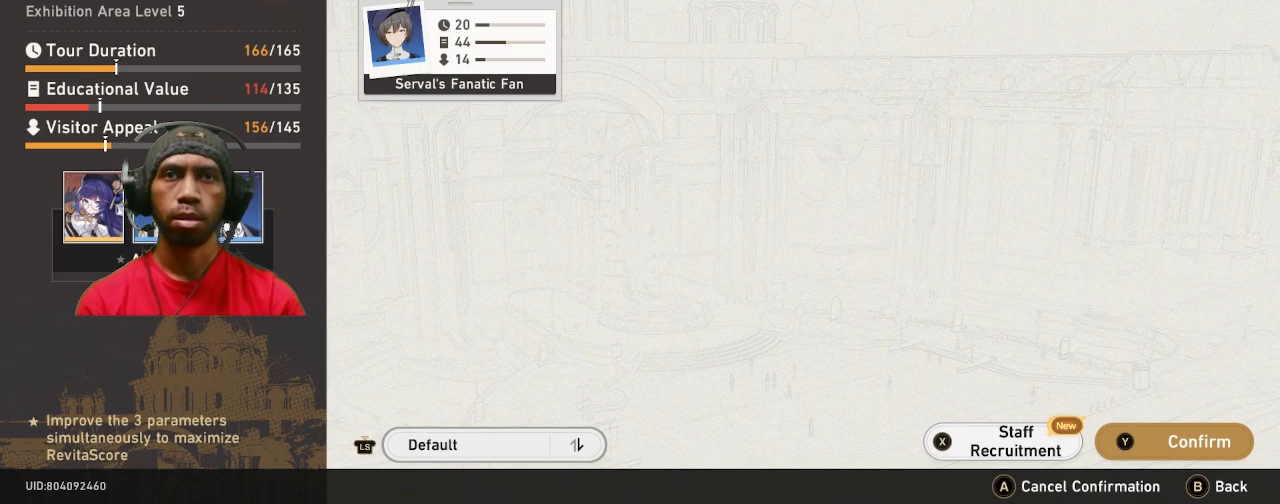
{"buttons": ["R2"], "left_stick": "center", "right_stick": "center", "events": []}
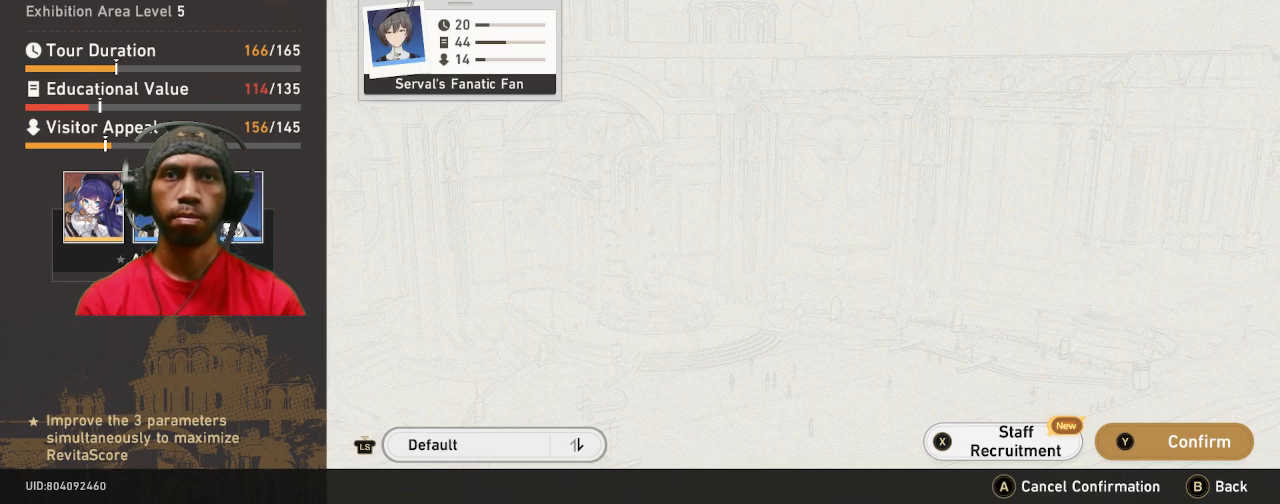
{"buttons": ["R2"], "left_stick": "center", "right_stick": "center", "events": []}
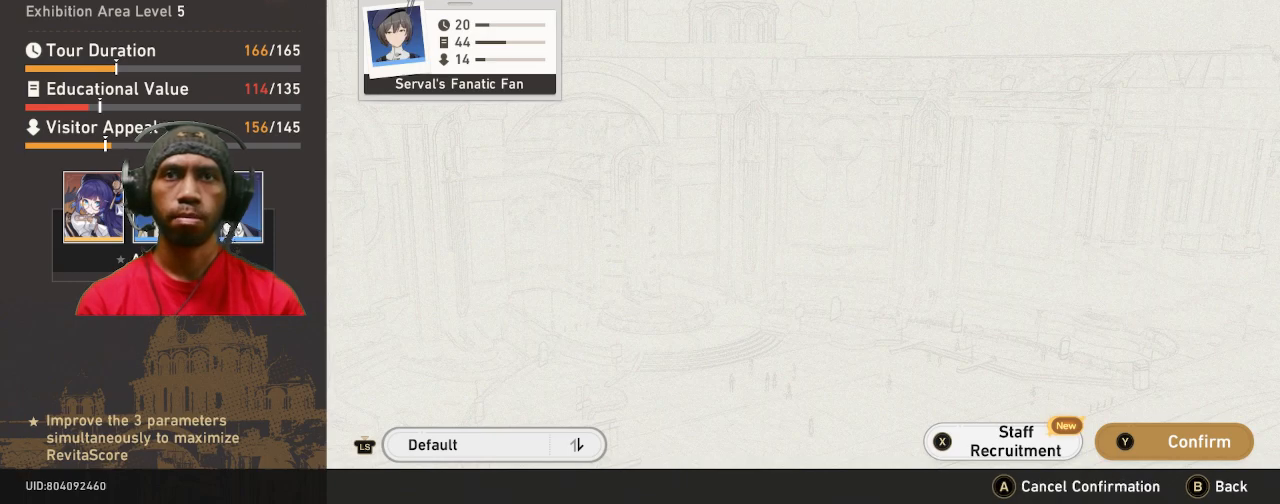
{"buttons": ["R2"], "left_stick": "center", "right_stick": "center", "events": []}
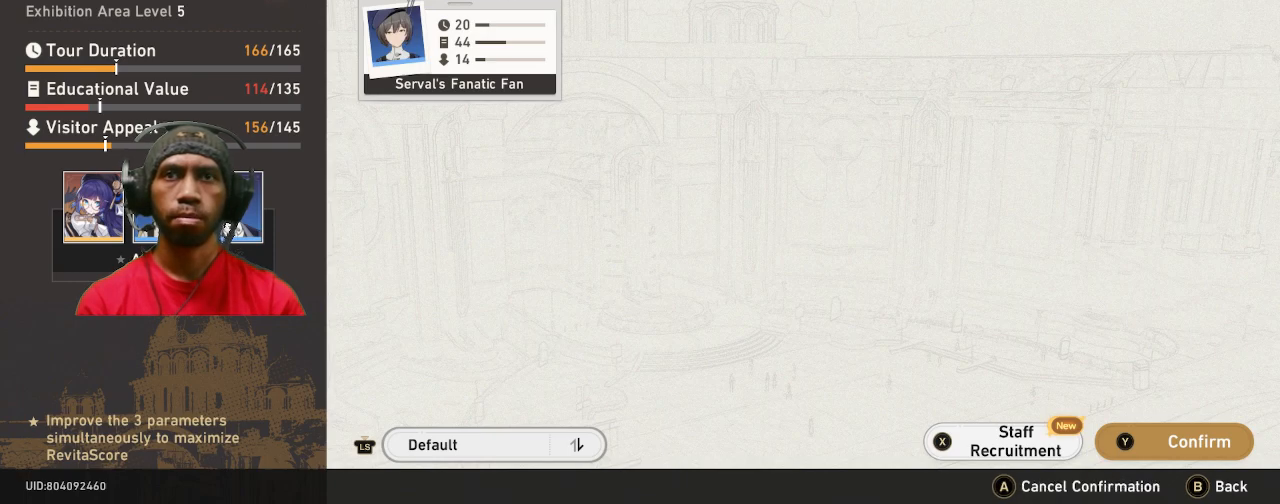
{"buttons": ["R2"], "left_stick": "center", "right_stick": "center", "events": []}
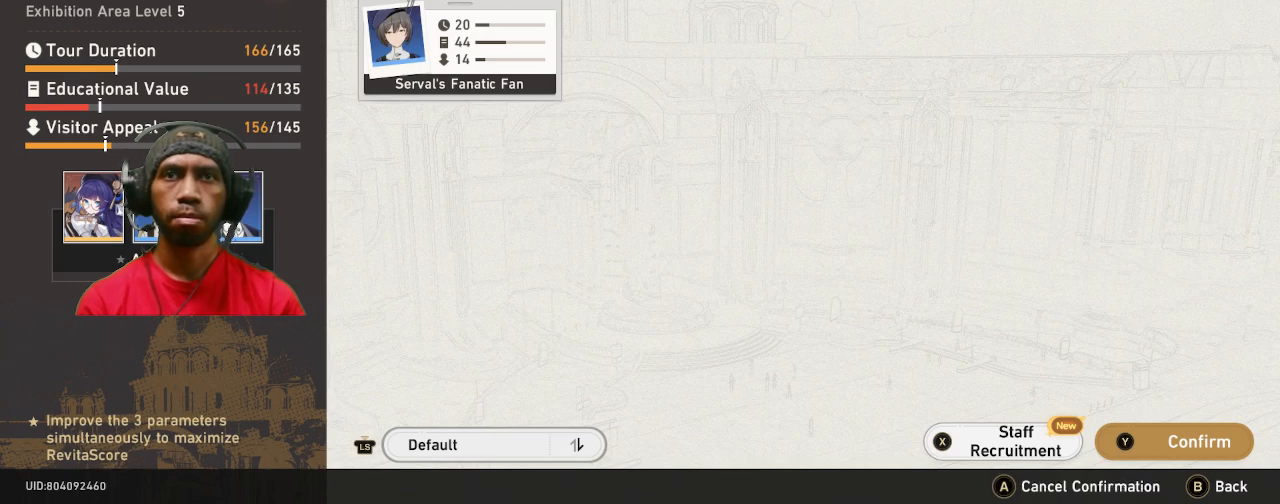
{"buttons": ["R2"], "left_stick": "center", "right_stick": "center", "events": []}
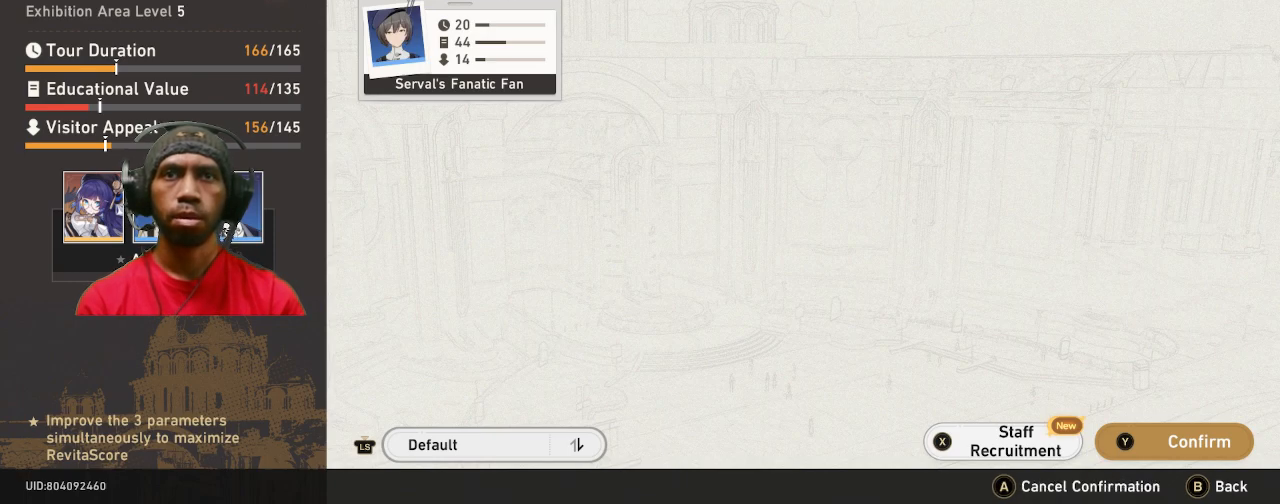
{"buttons": ["R2"], "left_stick": "center", "right_stick": "center", "events": [[267, "CROSS", "down"], [383, "CROSS", "up"]]}
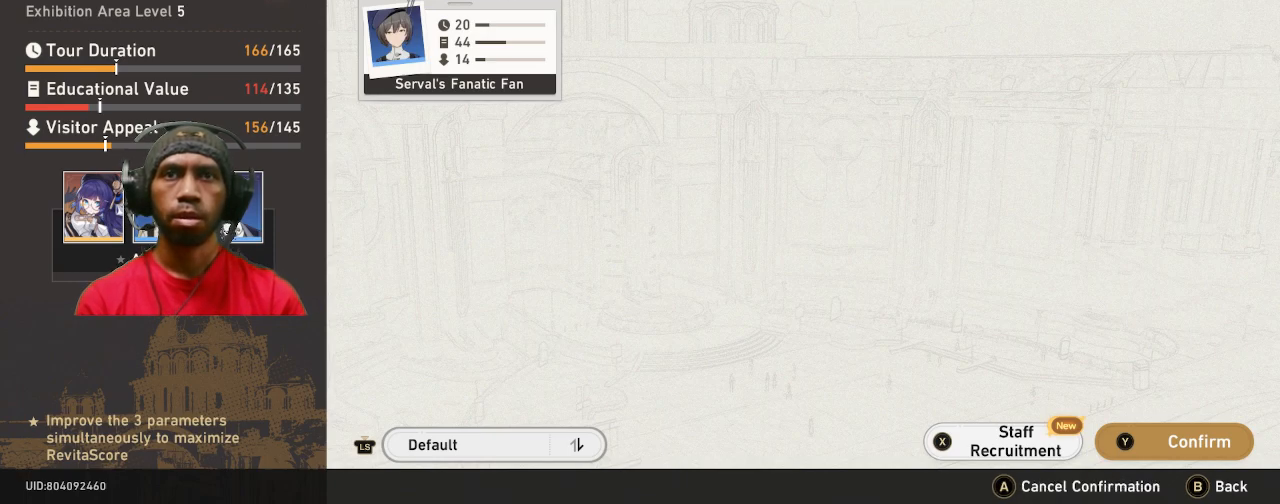
{"buttons": ["R2"], "left_stick": "center", "right_stick": "center", "events": []}
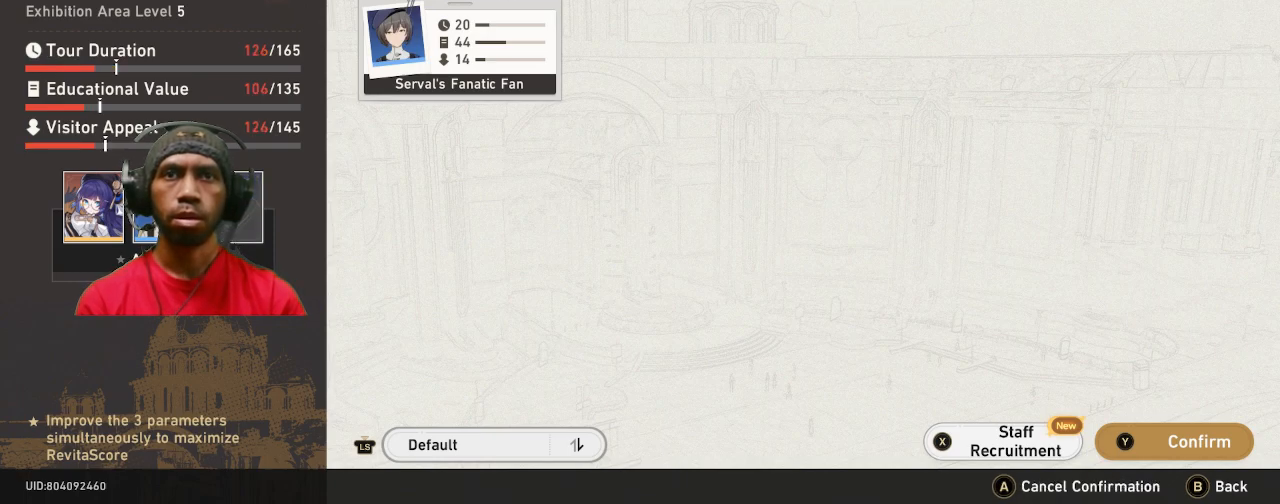
{"buttons": ["R2"], "left_stick": "center", "right_stick": "center", "events": [[67, "left_stick", "up-right"], [183, "left_stick", "center"], [350, "left_stick", "up-right"], [500, "left_stick", "center"]]}
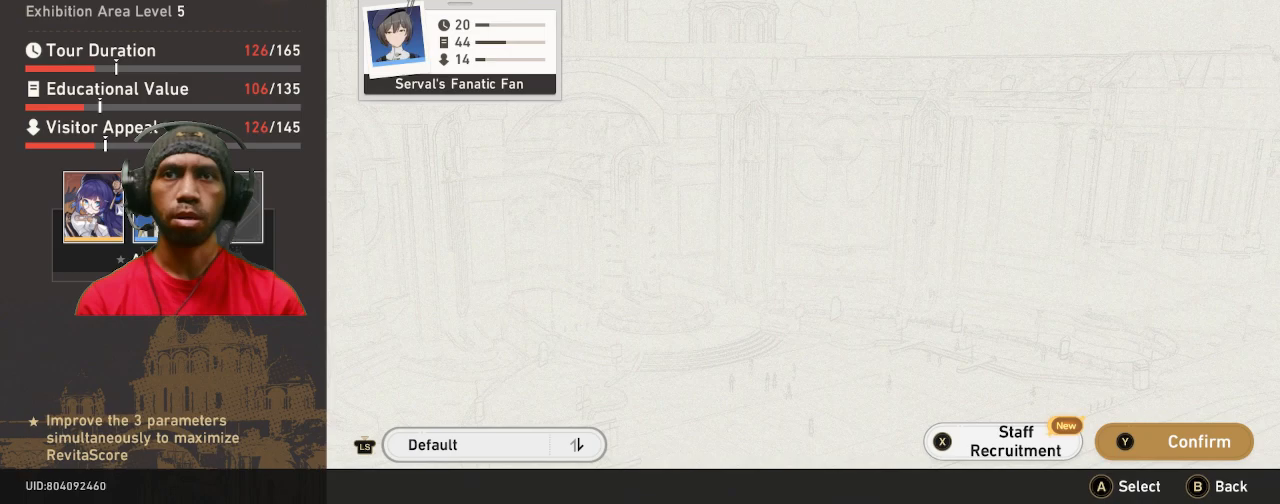
{"buttons": ["R2"], "left_stick": "center", "right_stick": "center", "events": []}
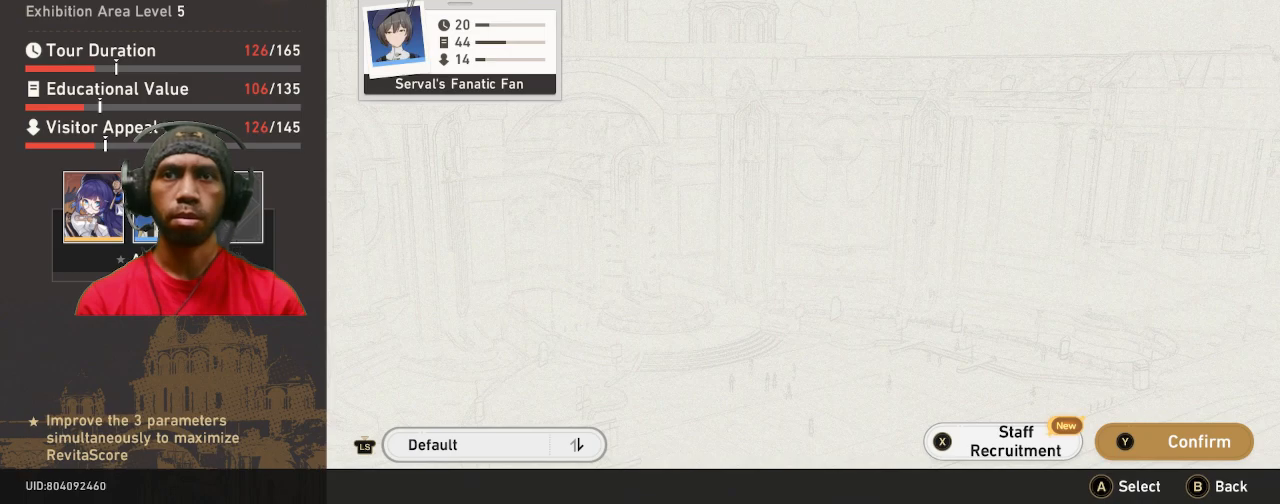
{"buttons": ["R2"], "left_stick": "center", "right_stick": "center", "events": [[150, "CROSS", "down"], [283, "CROSS", "up"]]}
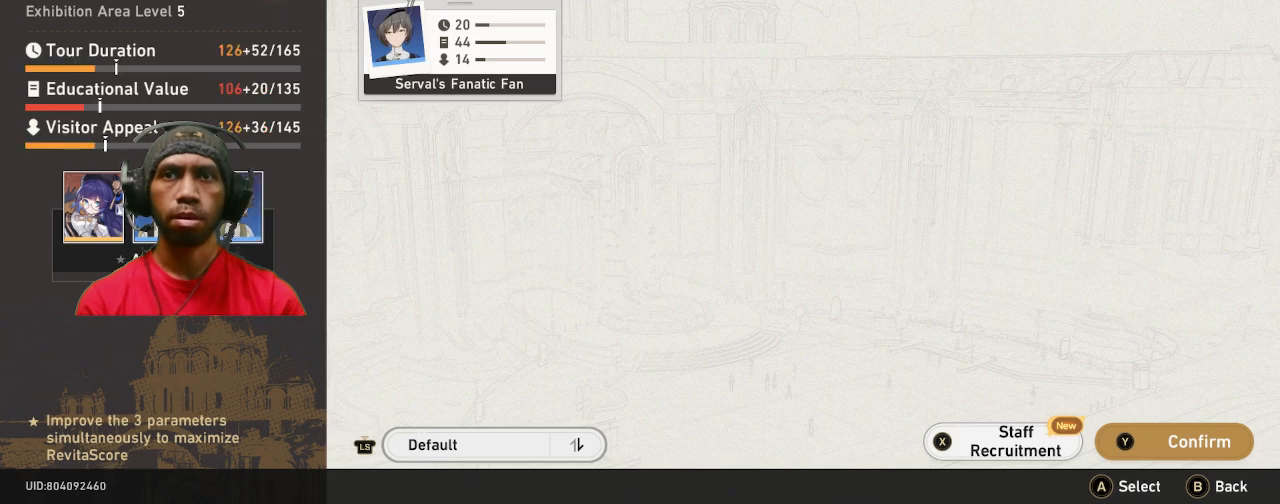
{"buttons": ["R2"], "left_stick": "center", "right_stick": "center", "events": []}
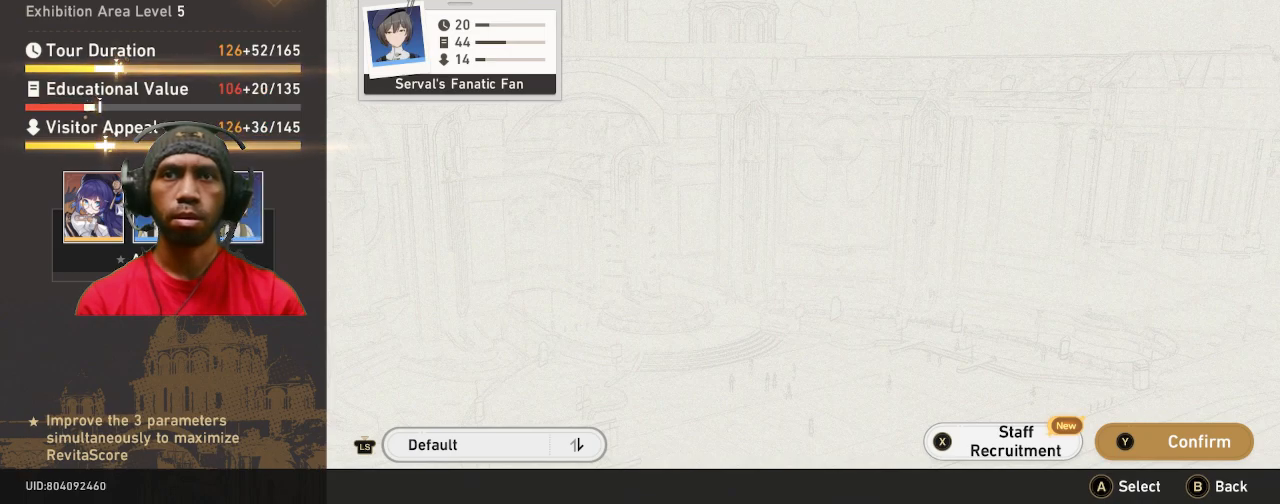
{"buttons": ["R2"], "left_stick": "center", "right_stick": "center", "events": []}
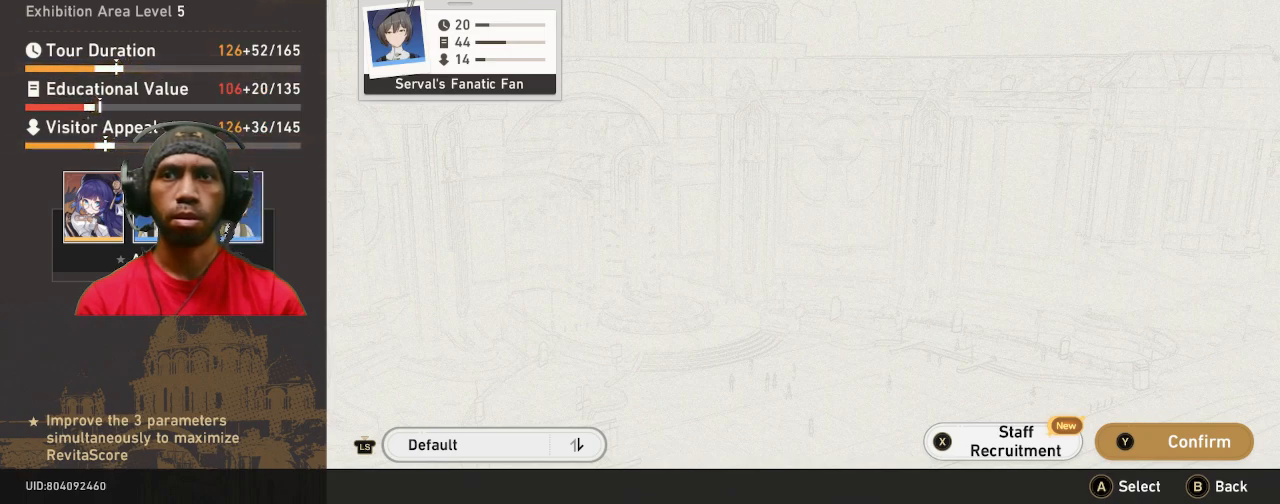
{"buttons": ["R2"], "left_stick": "center", "right_stick": "center", "events": []}
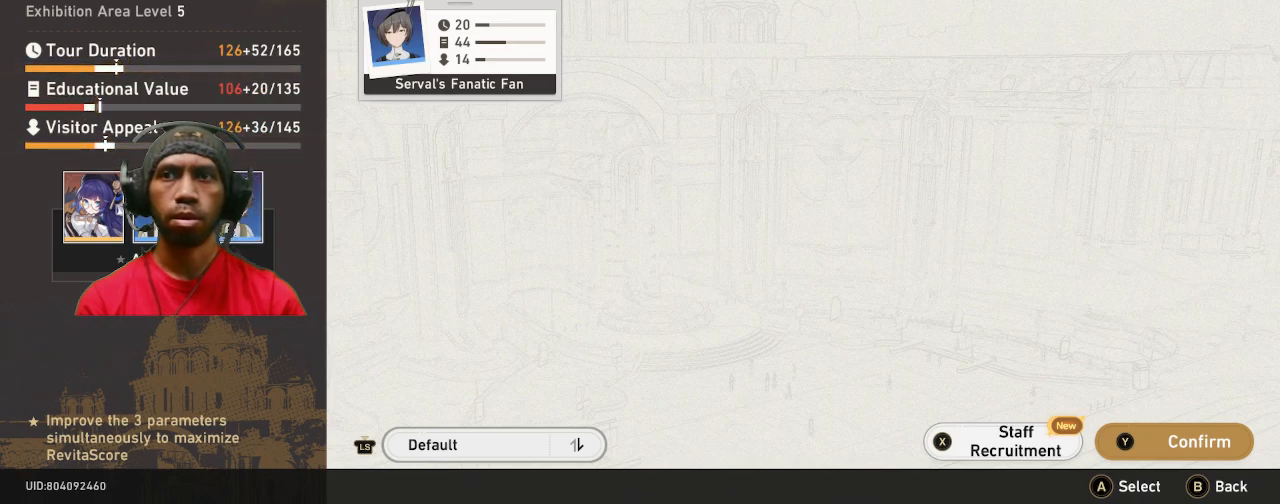
{"buttons": ["R2"], "left_stick": "center", "right_stick": "center", "events": []}
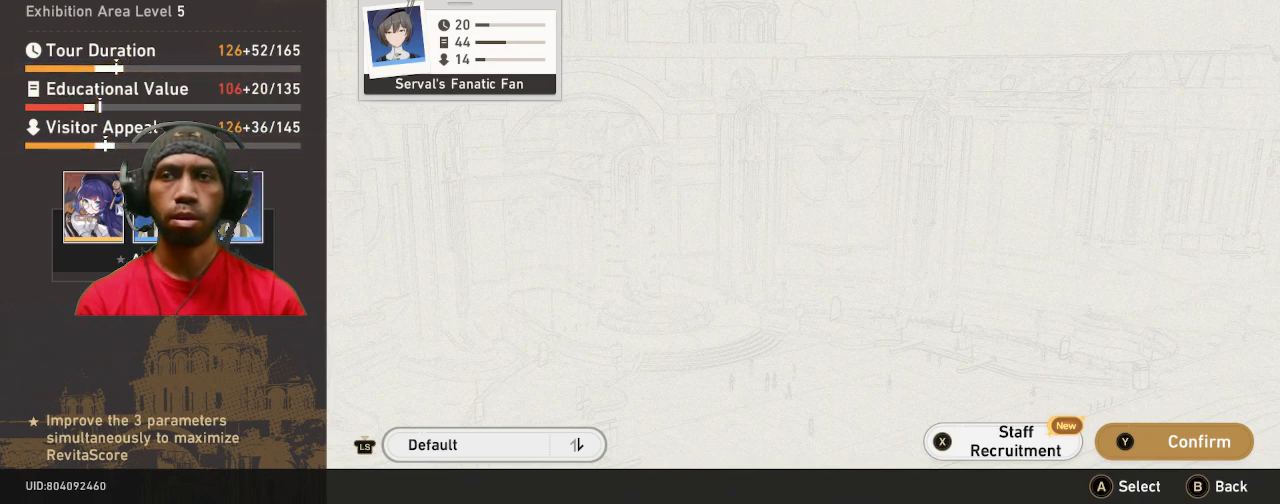
{"buttons": ["R2"], "left_stick": "center", "right_stick": "center", "events": []}
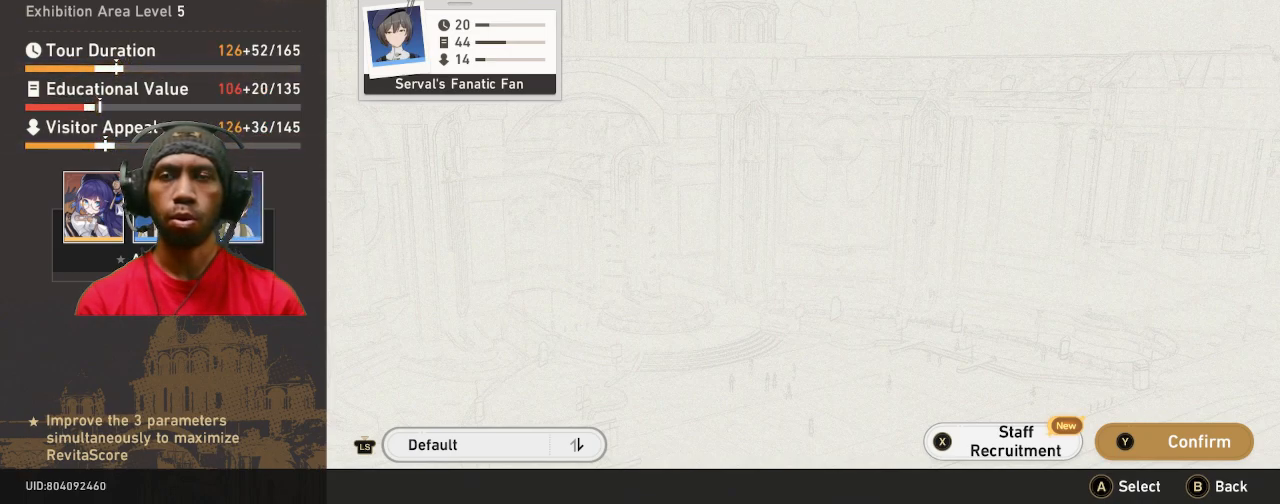
{"buttons": ["R2"], "left_stick": "center", "right_stick": "center", "events": []}
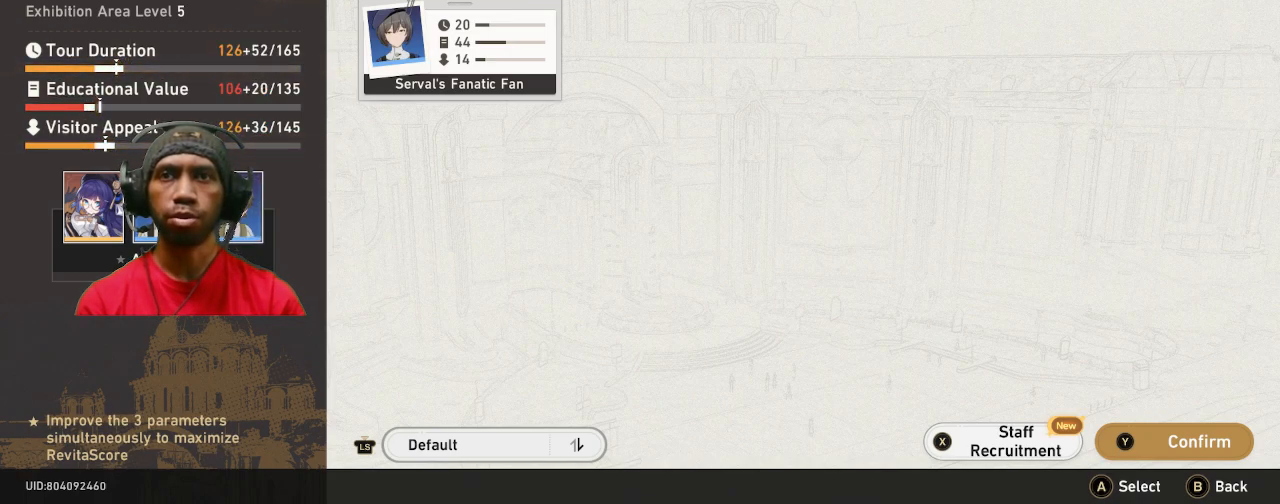
{"buttons": ["R2"], "left_stick": "center", "right_stick": "center", "events": []}
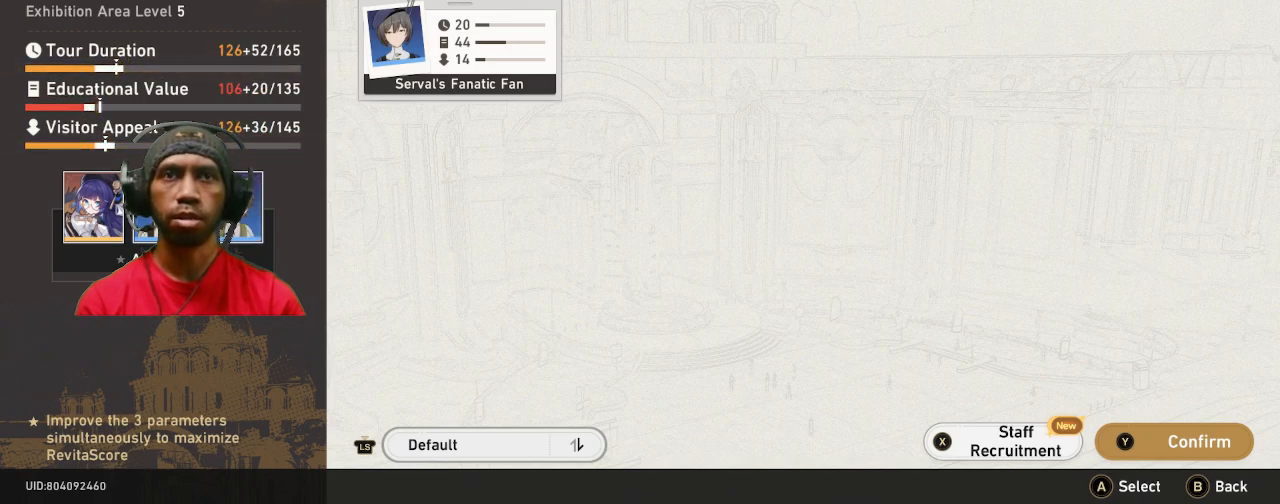
{"buttons": ["R2"], "left_stick": "center", "right_stick": "center", "events": []}
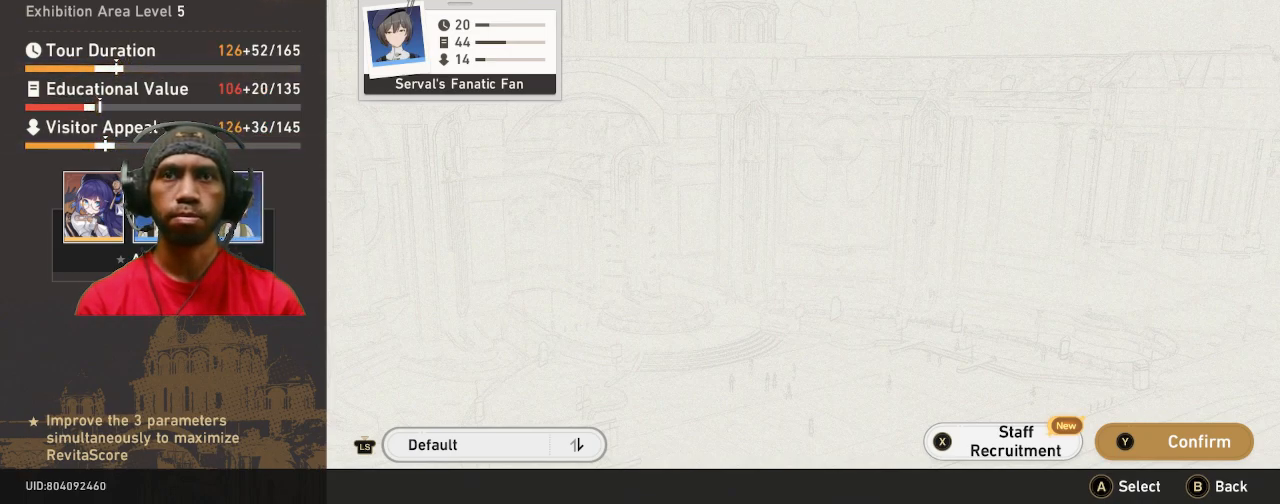
{"buttons": ["R2"], "left_stick": "center", "right_stick": "center", "events": []}
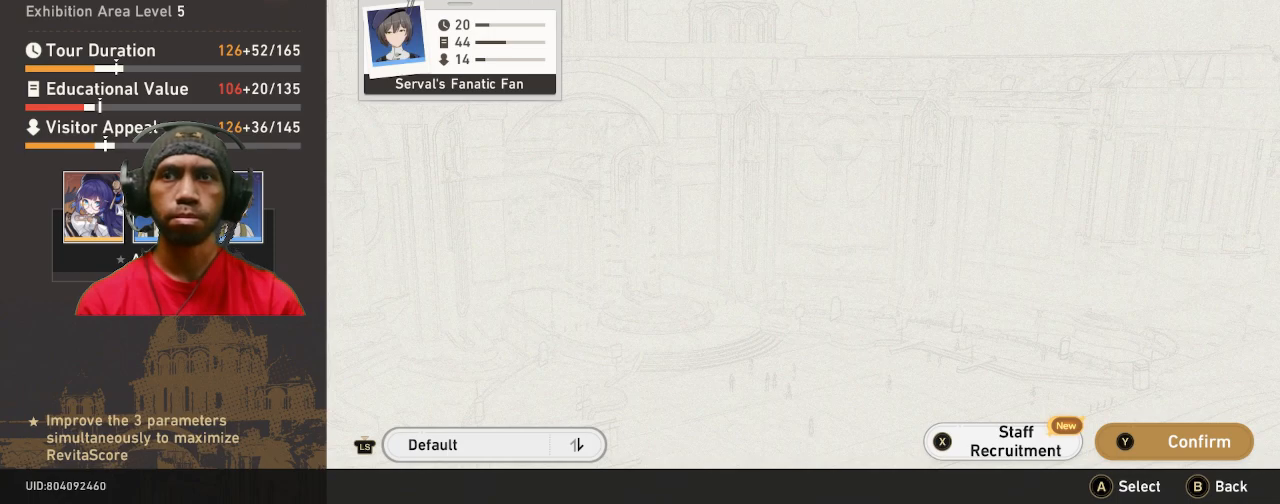
{"buttons": ["R2"], "left_stick": "center", "right_stick": "center", "events": []}
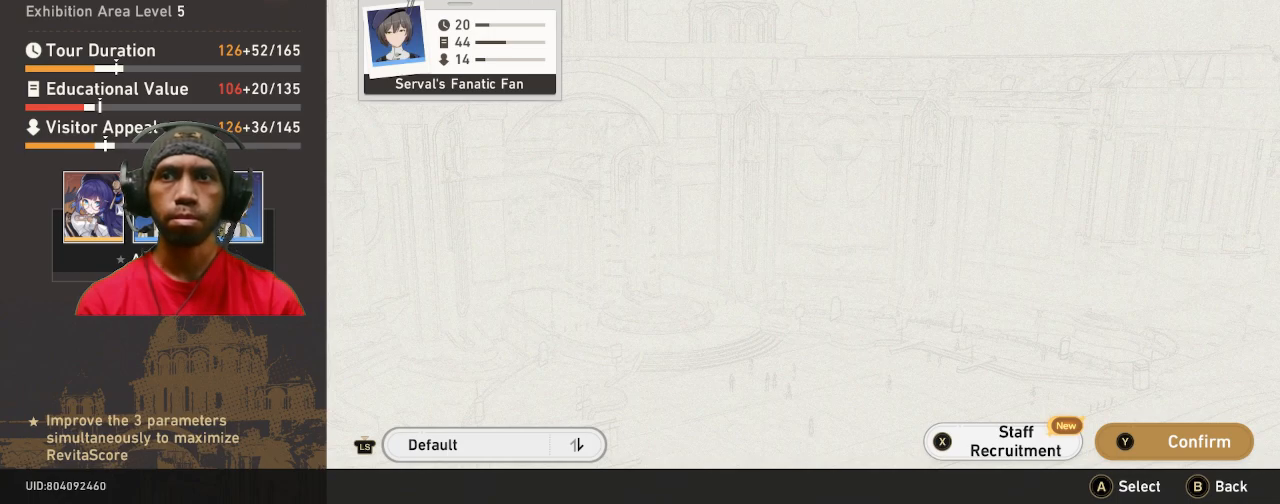
{"buttons": ["R2"], "left_stick": "center", "right_stick": "center", "events": []}
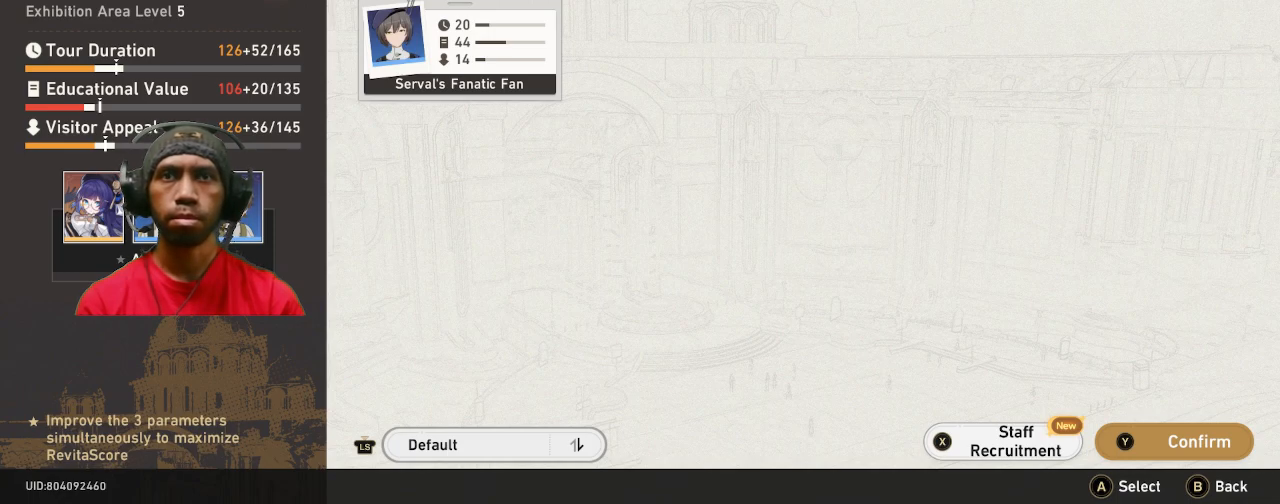
{"buttons": ["R2"], "left_stick": "right", "right_stick": "center", "events": [[367, "left_stick", "right"]]}
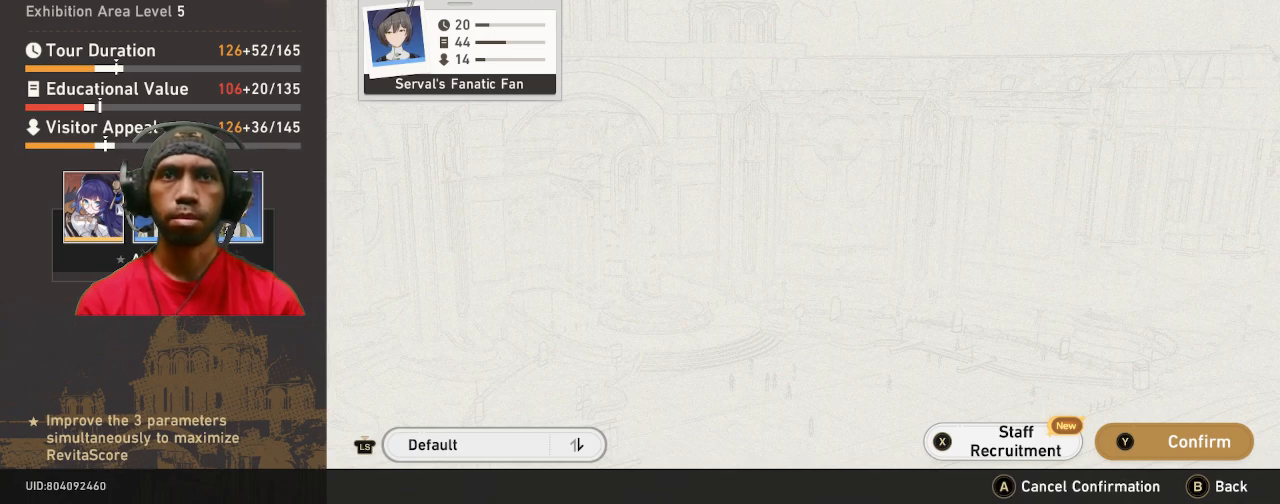
{"buttons": ["R2"], "left_stick": "right", "right_stick": "center", "events": [[17, "left_stick", "center"], [150, "left_stick", "right"], [300, "left_stick", "center"], [400, "left_stick", "right"]]}